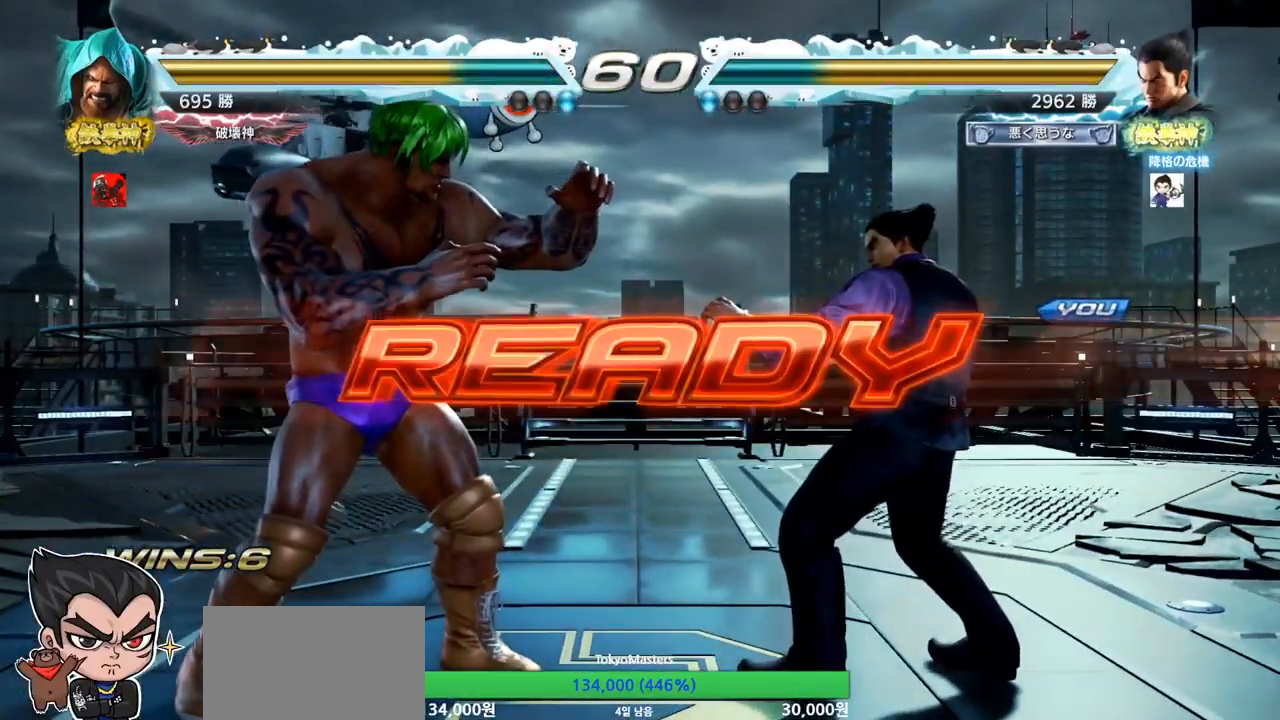
Gameplay with a controller (arcade stick); each line is a JSON object with the inputs held at the frame after it. "events" lists button and stick changes between this image and that frame as [ms after this image, input, new state], when the widget could be followed in between. Not read: L3 R3.
{"buttons": ["TRIANGLE"], "left_stick": "center", "events": [[50, "SQUARE", "up"], [50, "TRIANGLE", "up"], [183, "TRIANGLE", "down"], [267, "TRIANGLE", "up"], [434, "TRIANGLE", "down"], [450, "SQUARE", "down"], [500, "SQUARE", "up"]]}
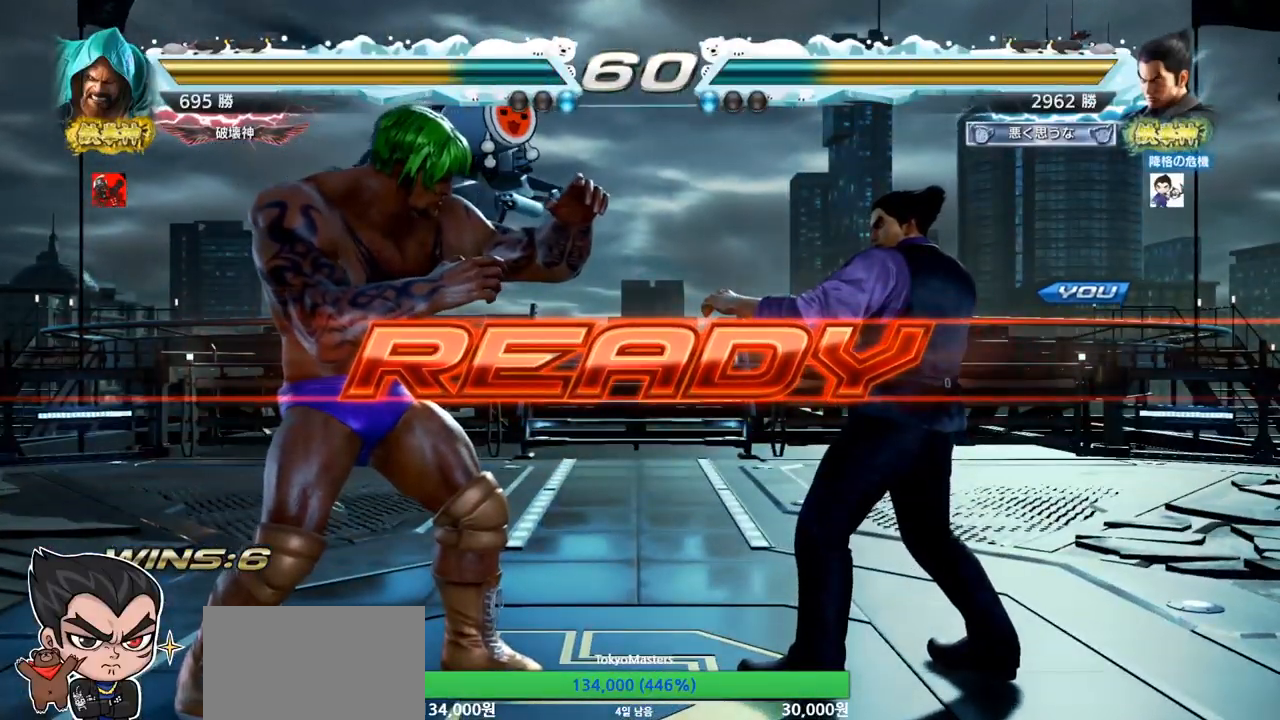
{"buttons": ["SQUARE", "TRIANGLE"], "left_stick": "center", "events": [[17, "TRIANGLE", "up"], [117, "TRIANGLE", "down"], [151, "SQUARE", "down"], [234, "left_stick", "down"], [267, "SQUARE", "up"], [267, "TRIANGLE", "up"], [317, "SQUARE", "down"], [317, "left_stick", "center"], [384, "TRIANGLE", "down"], [434, "TRIANGLE", "up"], [484, "TRIANGLE", "down"]]}
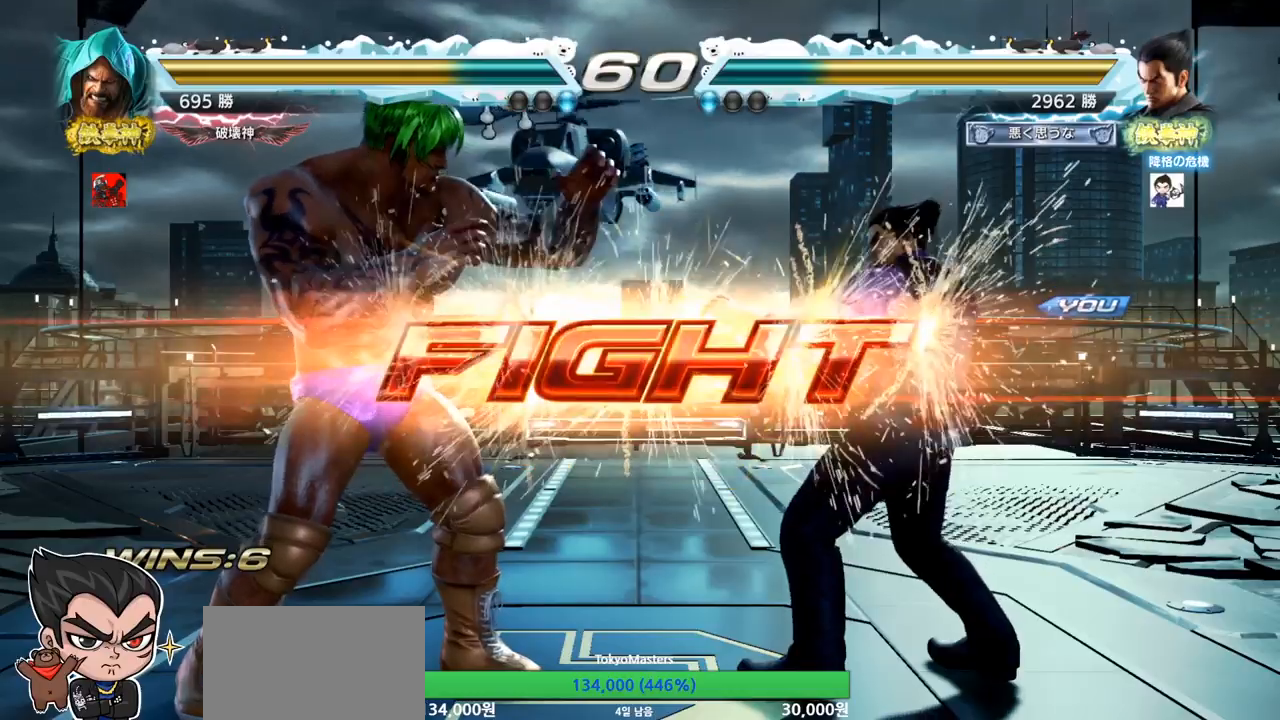
{"buttons": [], "left_stick": "down", "events": [[83, "SQUARE", "up"], [117, "TRIANGLE", "up"], [300, "left_stick", "right"], [500, "left_stick", "down"]]}
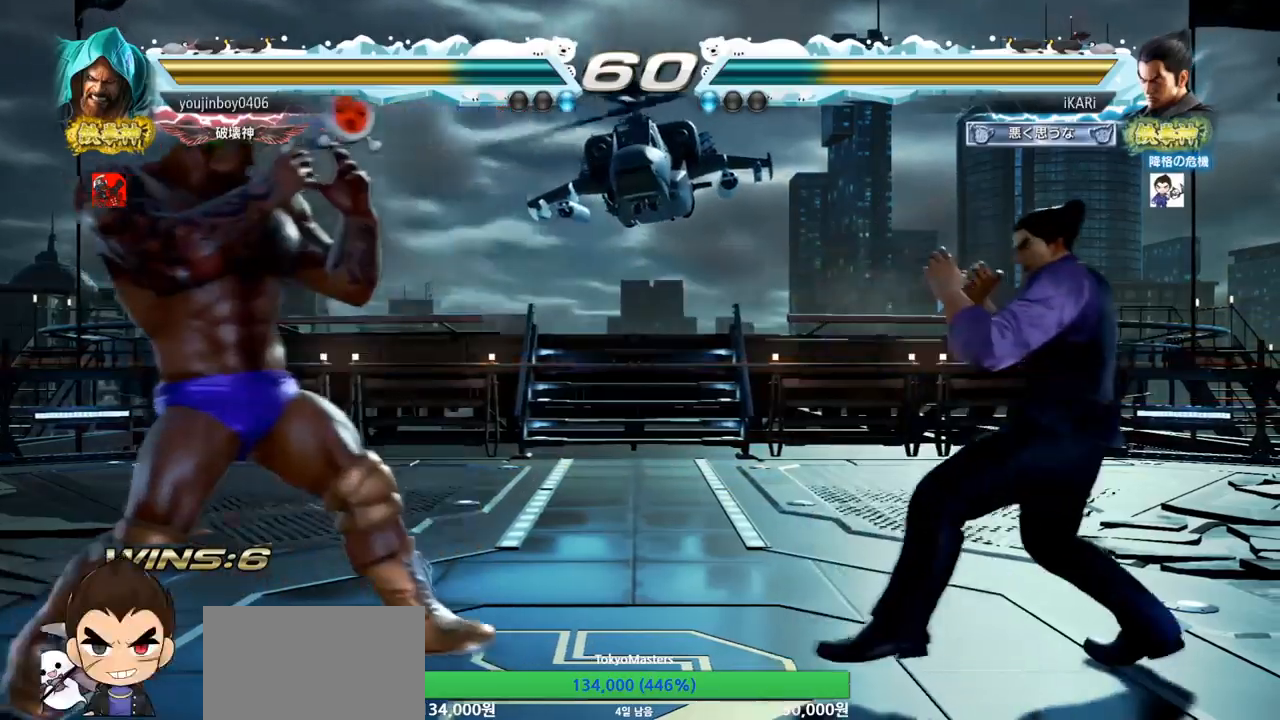
{"buttons": [], "left_stick": "center", "events": [[51, "left_stick", "center"], [184, "left_stick", "down"], [267, "left_stick", "center"], [418, "left_stick", "down"], [501, "left_stick", "center"]]}
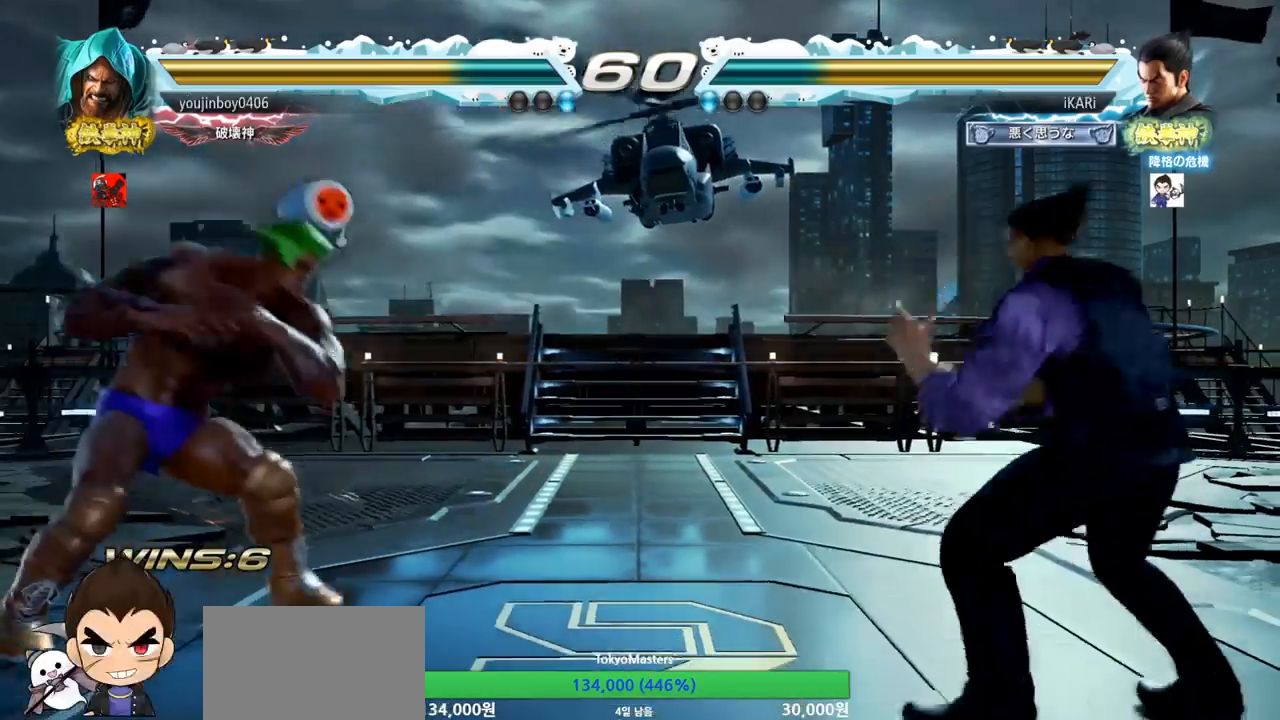
{"buttons": [], "left_stick": "center", "events": [[33, "left_stick", "left"], [167, "left_stick", "center"], [234, "left_stick", "right"], [284, "left_stick", "center"], [350, "left_stick", "right"], [500, "left_stick", "center"]]}
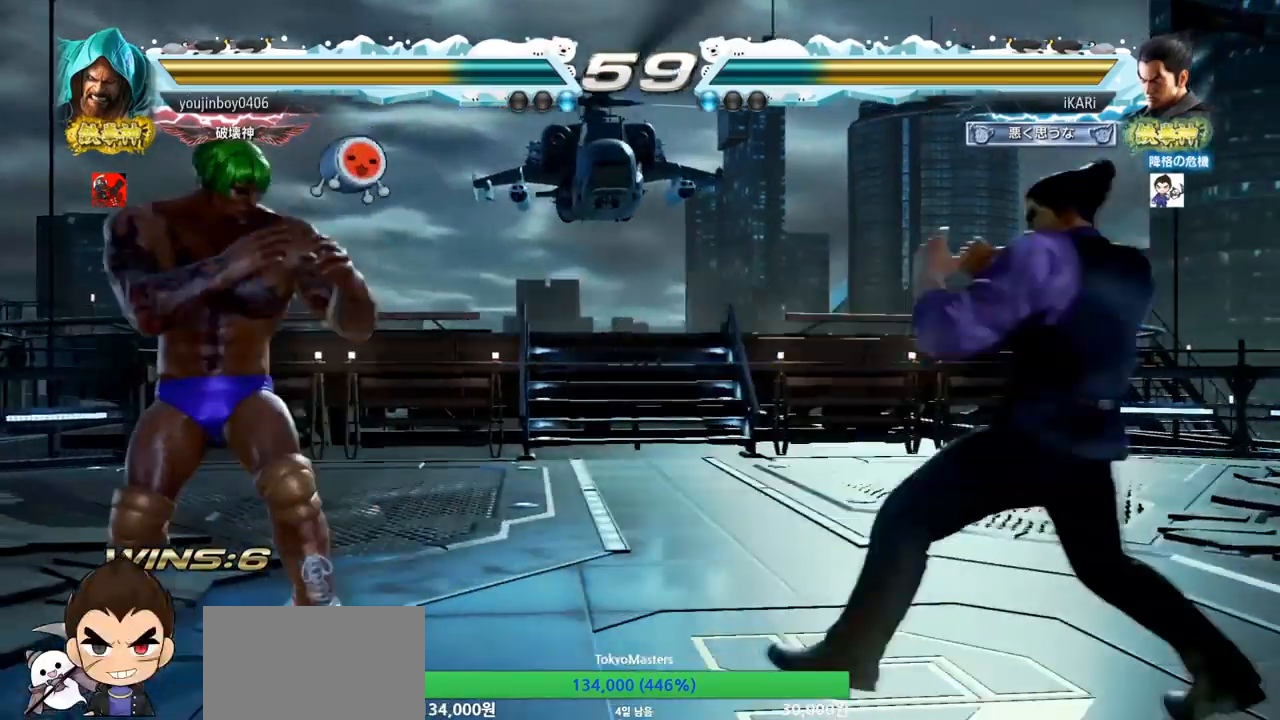
{"buttons": [], "left_stick": "right", "events": [[17, "left_stick", "right"], [51, "left_stick", "center"], [267, "left_stick", "right"], [384, "left_stick", "center"], [501, "left_stick", "right"]]}
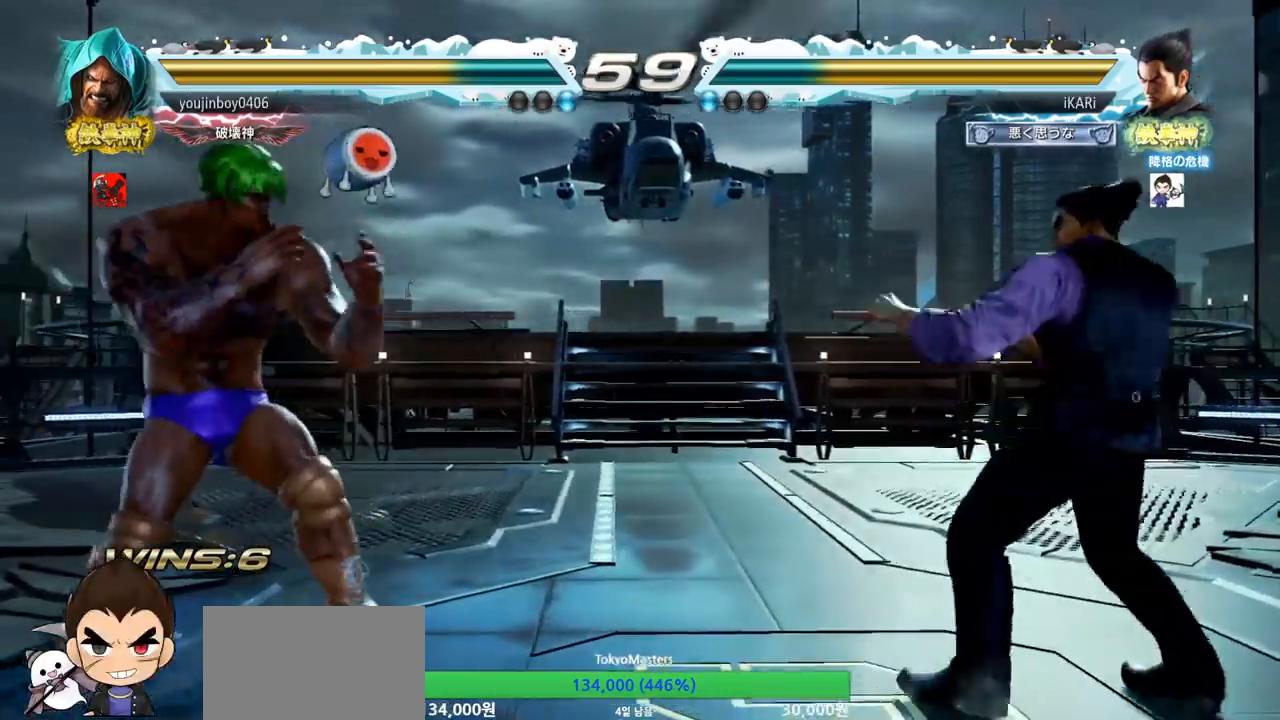
{"buttons": ["TRIANGLE"], "left_stick": "center", "events": [[100, "left_stick", "center"], [217, "left_stick", "down"], [334, "left_stick", "left"], [450, "left_stick", "down"], [484, "TRIANGLE", "down"], [500, "left_stick", "center"]]}
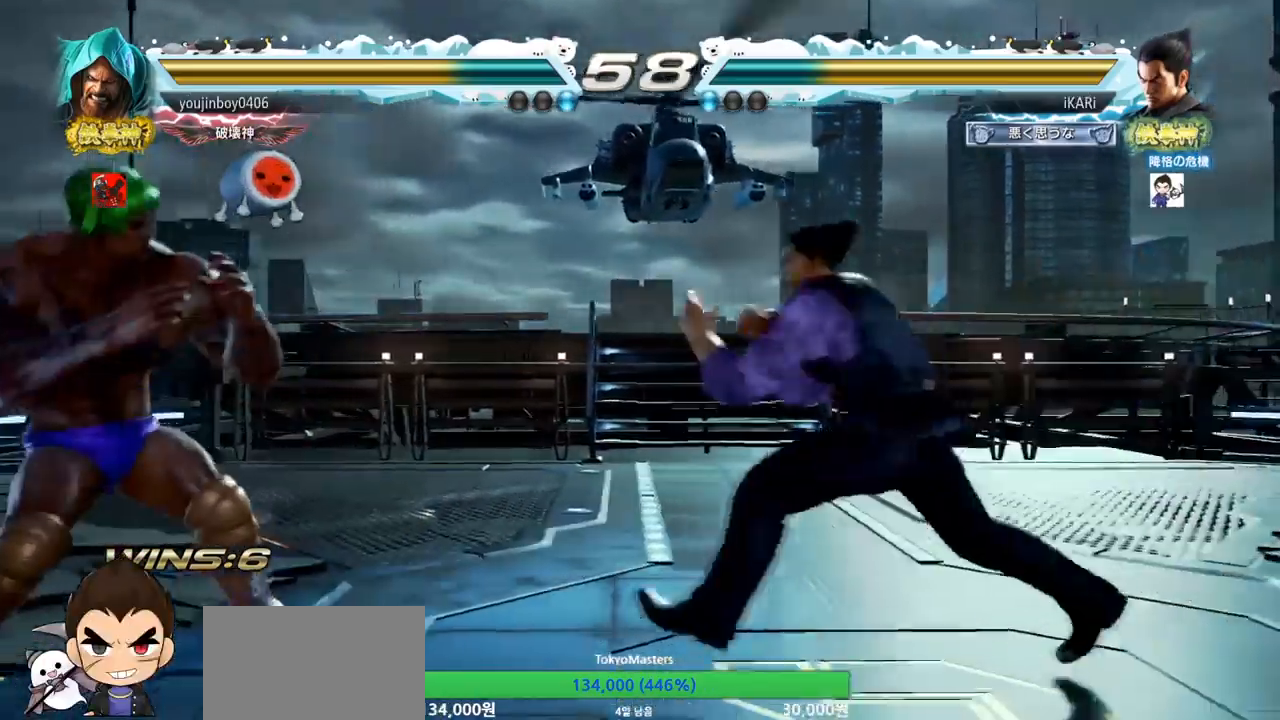
{"buttons": [], "left_stick": "center", "events": [[17, "TRIANGLE", "up"]]}
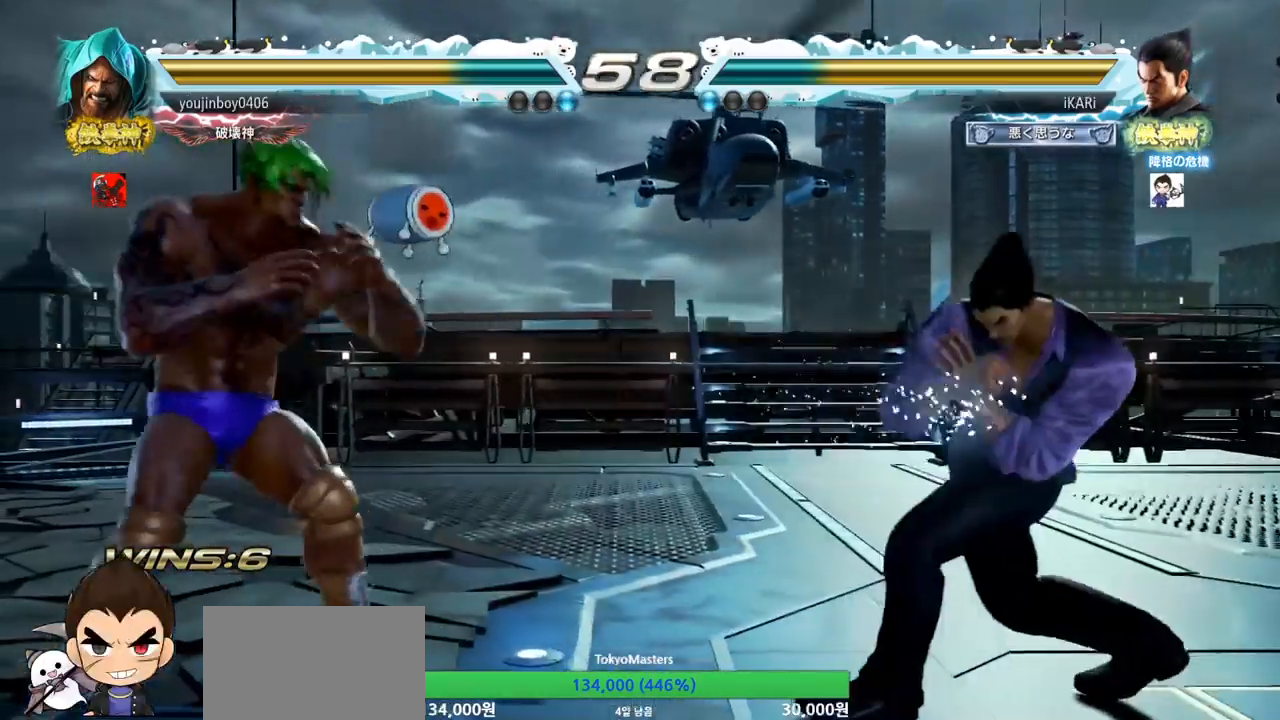
{"buttons": [], "left_stick": "right", "events": [[83, "left_stick", "right"], [133, "left_stick", "center"], [217, "left_stick", "right"]]}
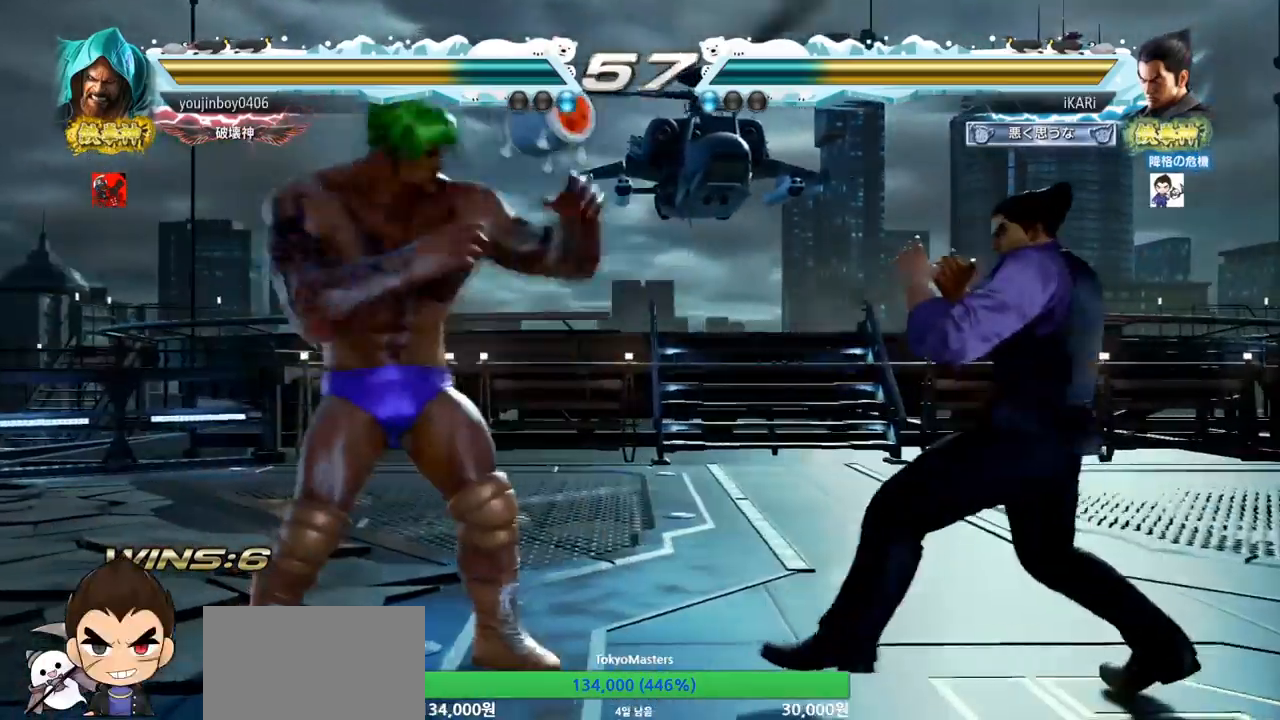
{"buttons": [], "left_stick": "right", "events": [[134, "left_stick", "up"], [184, "left_stick", "center"], [468, "left_stick", "right"]]}
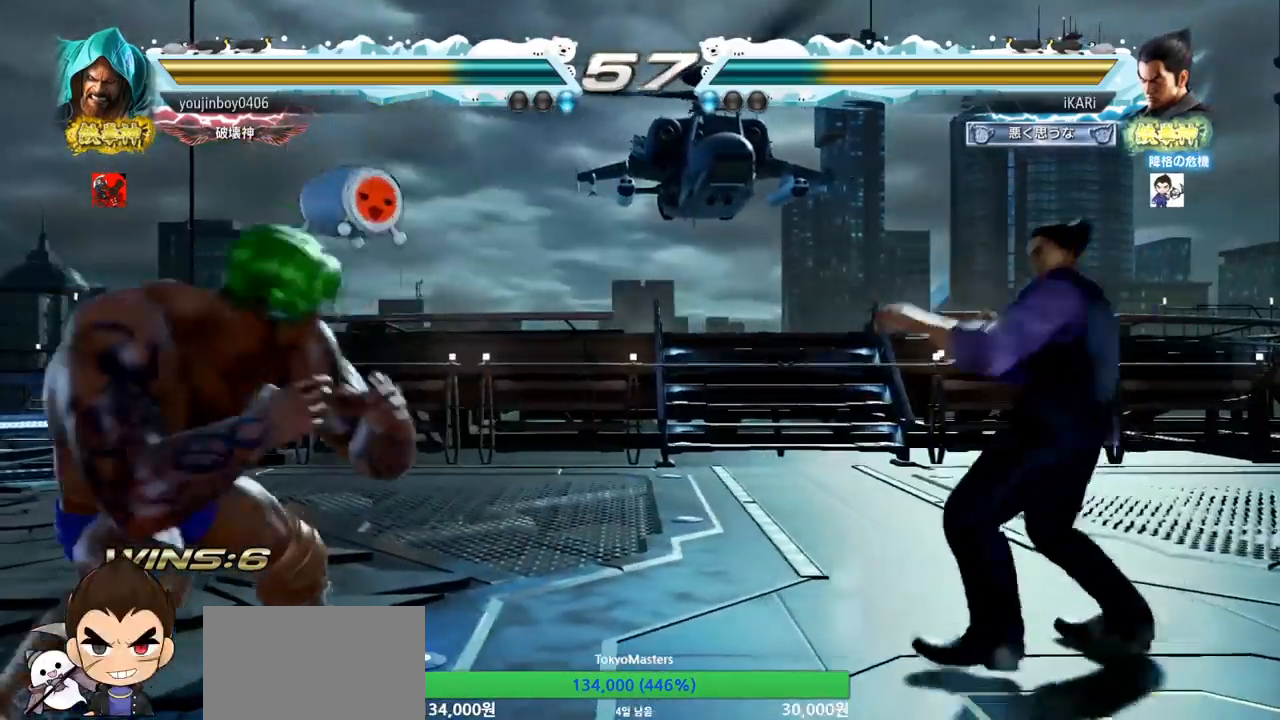
{"buttons": [], "left_stick": "down", "events": [[117, "left_stick", "center"], [234, "left_stick", "right"], [284, "left_stick", "center"], [334, "left_stick", "right"], [484, "left_stick", "down"]]}
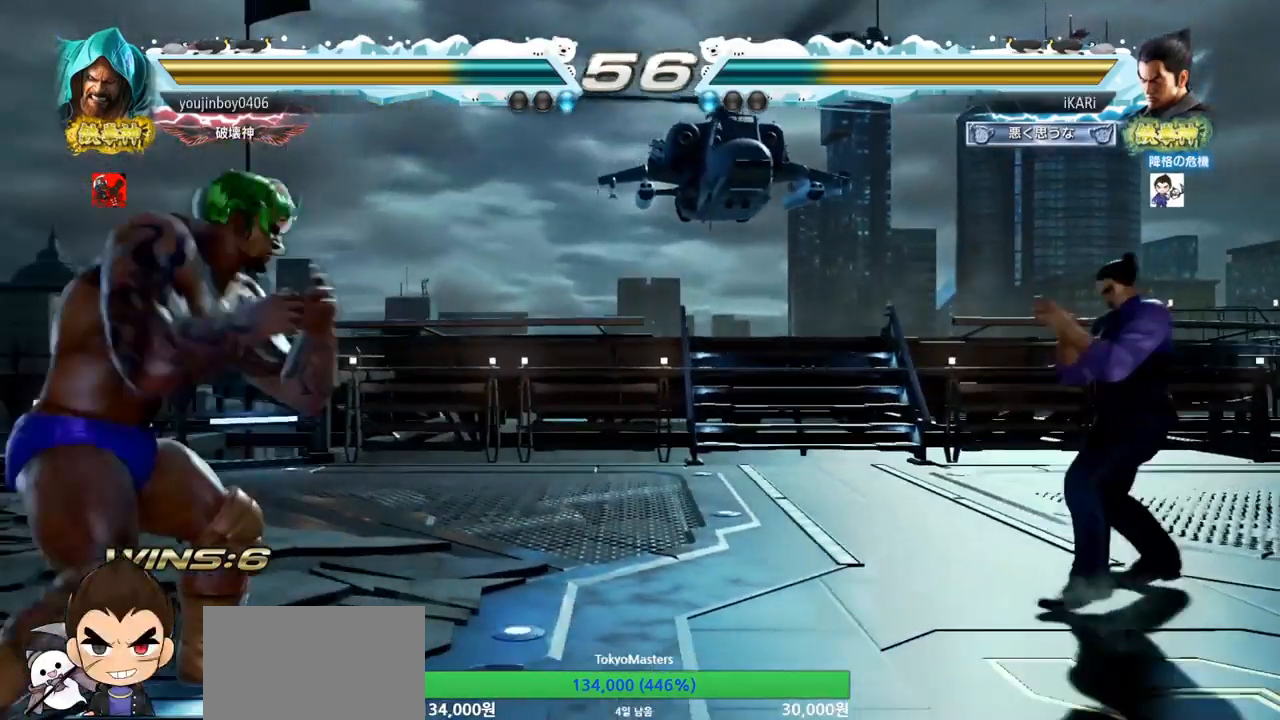
{"buttons": [], "left_stick": "center", "events": [[84, "left_stick", "left"], [334, "left_stick", "down"], [351, "TRIANGLE", "down"], [384, "TRIANGLE", "up"], [418, "left_stick", "center"]]}
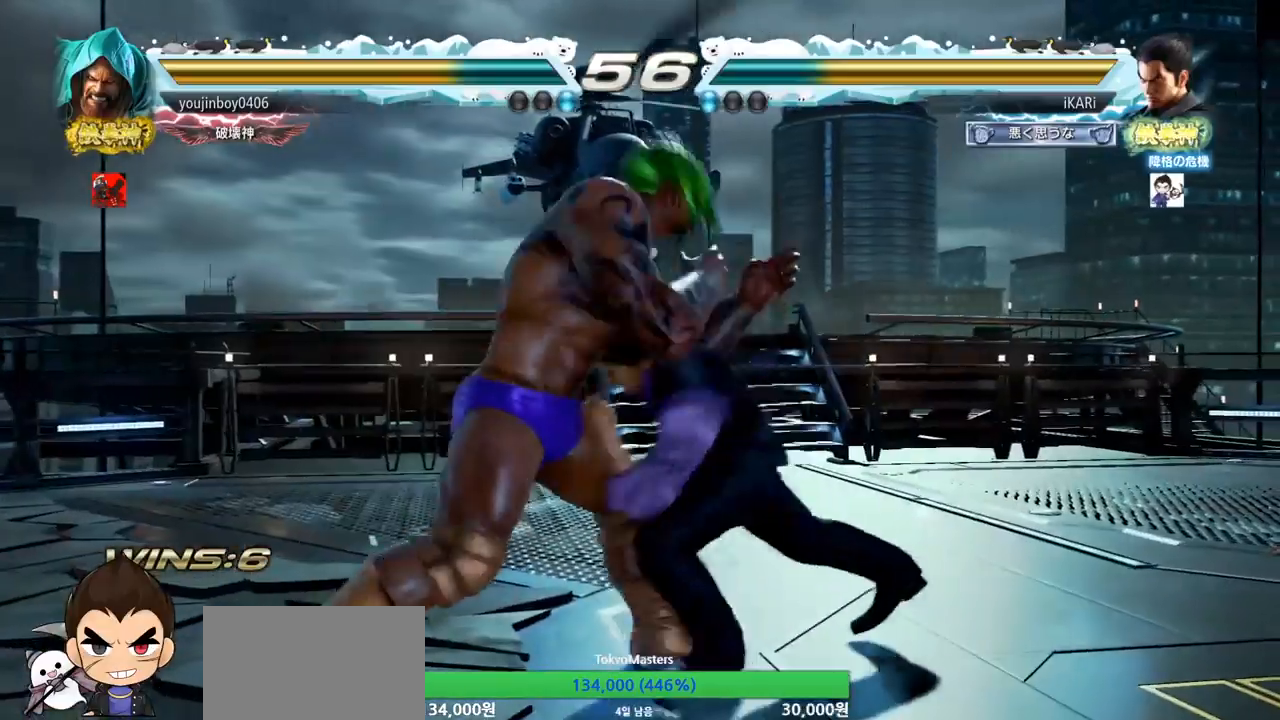
{"buttons": [], "left_stick": "center", "events": [[350, "left_stick", "right"], [450, "left_stick", "center"]]}
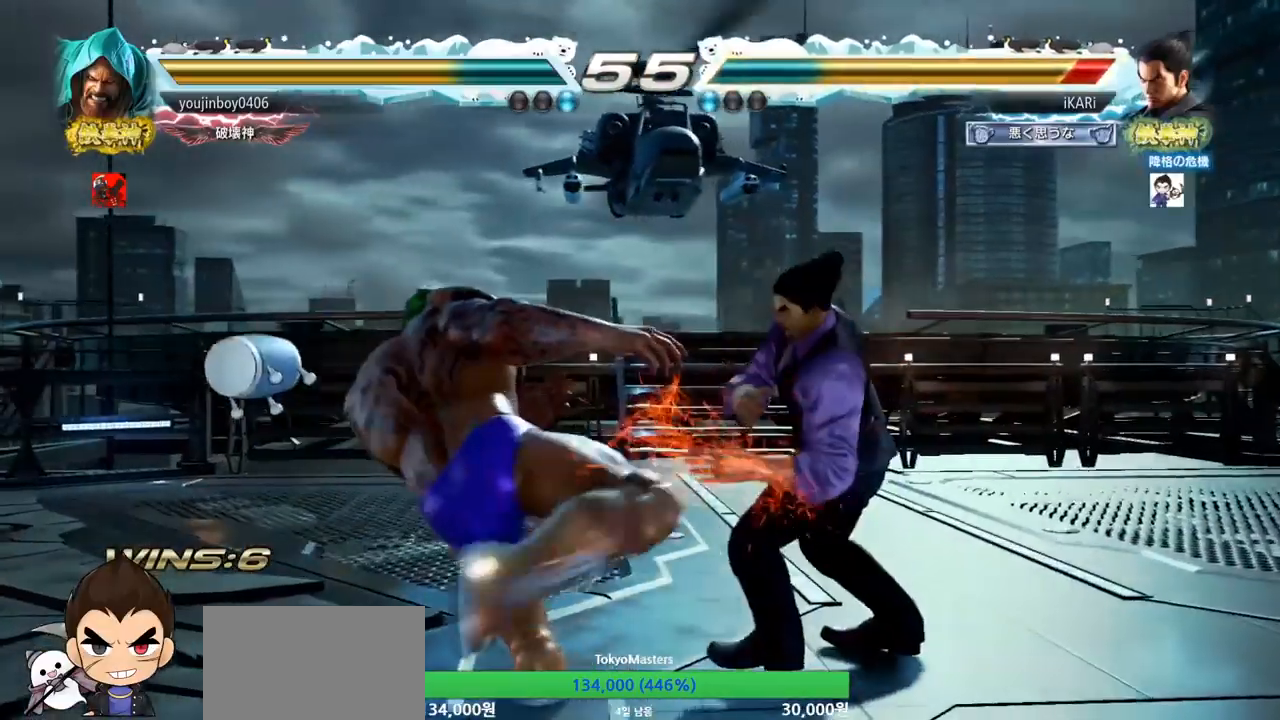
{"buttons": [], "left_stick": "right", "events": [[217, "SQUARE", "down"], [267, "SQUARE", "up"], [484, "left_stick", "right"]]}
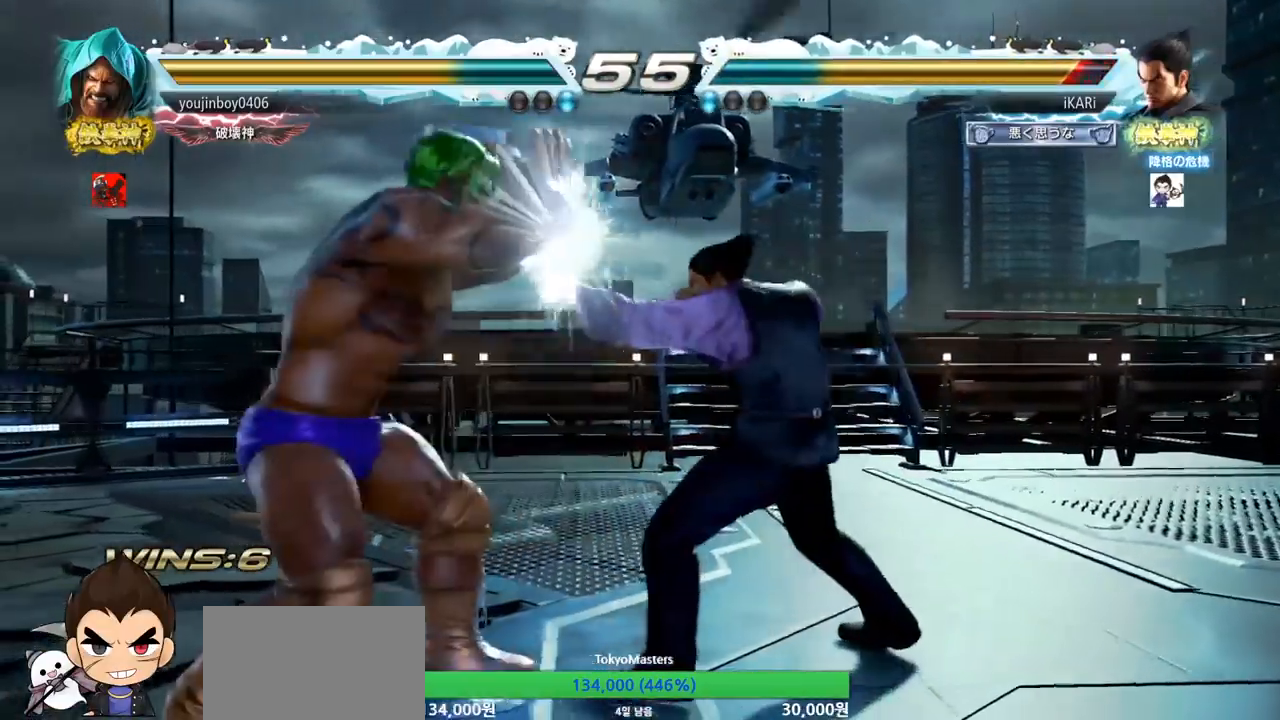
{"buttons": [], "left_stick": "center", "events": [[100, "left_stick", "down-right"], [150, "CROSS", "down"], [217, "CROSS", "up"], [267, "CROSS", "down"], [334, "CROSS", "up"], [400, "TRIANGLE", "down"], [417, "left_stick", "center"], [467, "TRIANGLE", "up"]]}
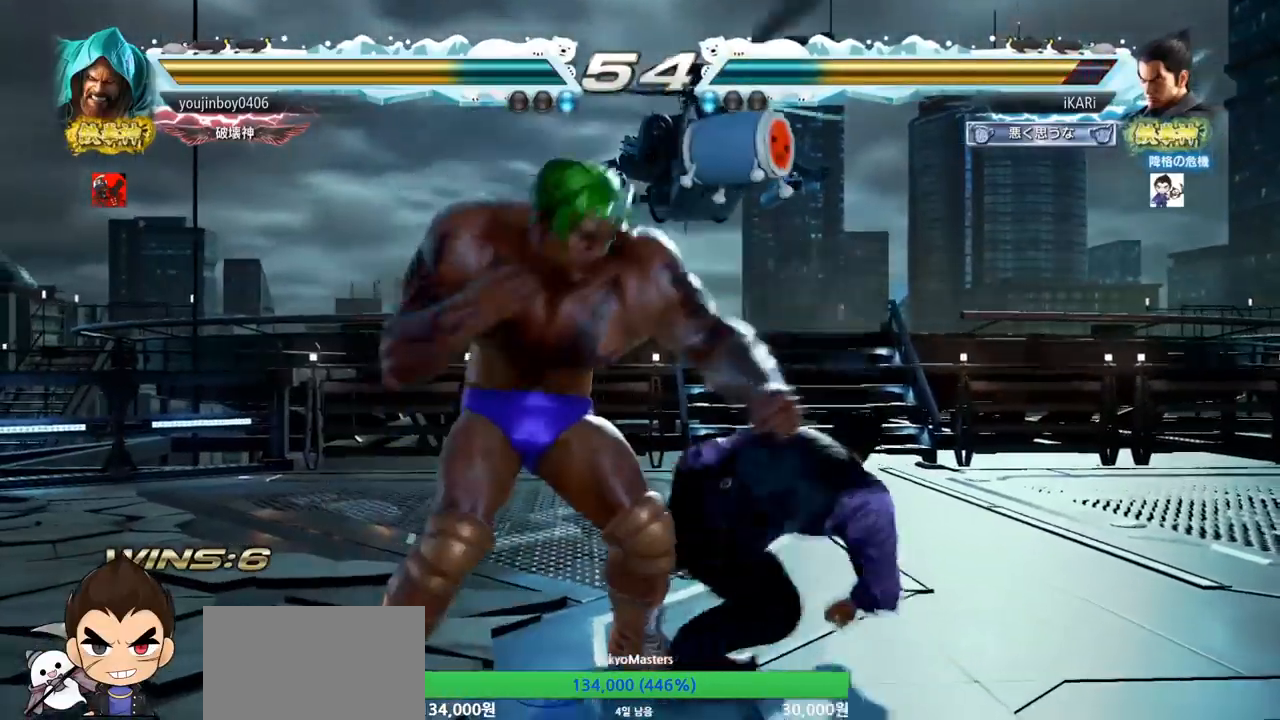
{"buttons": [], "left_stick": "center", "events": [[368, "left_stick", "up"], [434, "left_stick", "center"]]}
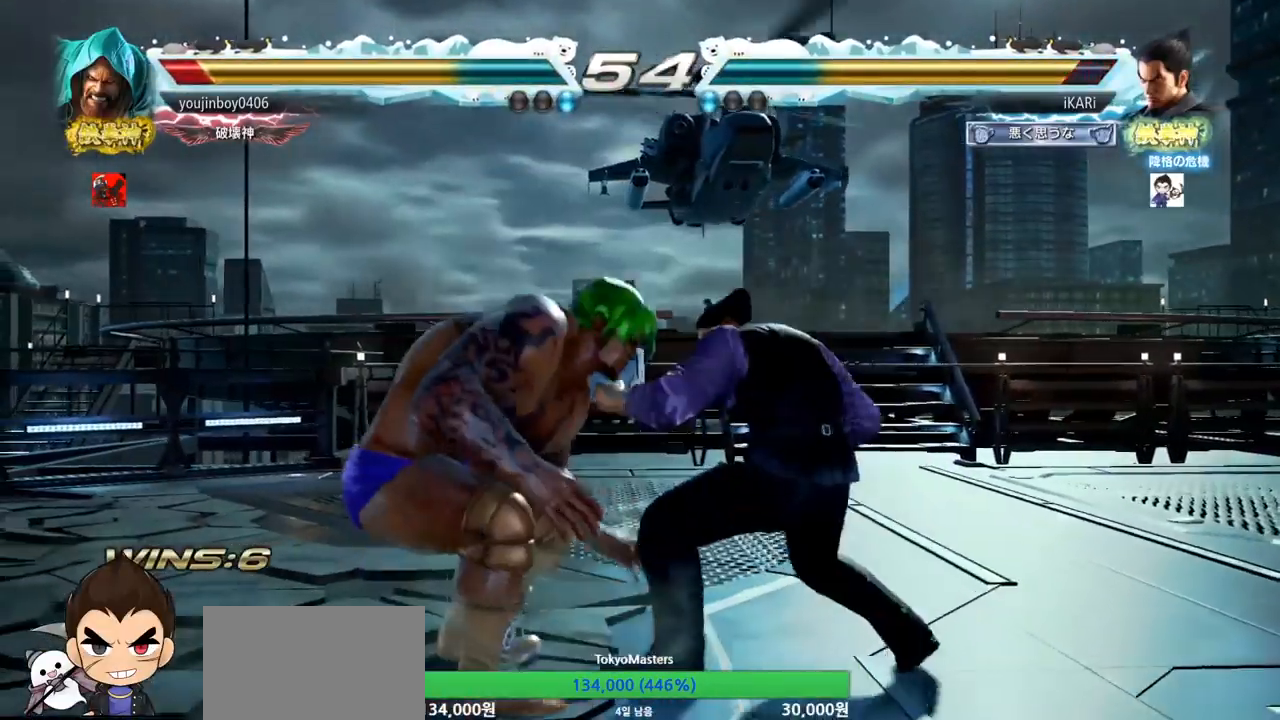
{"buttons": [], "left_stick": "center", "events": [[117, "left_stick", "right"], [167, "left_stick", "down-right"], [183, "TRIANGLE", "down"], [217, "TRIANGLE", "up"], [267, "TRIANGLE", "down"], [317, "TRIANGLE", "up"], [350, "TRIANGLE", "down"], [400, "TRIANGLE", "up"], [450, "left_stick", "center"]]}
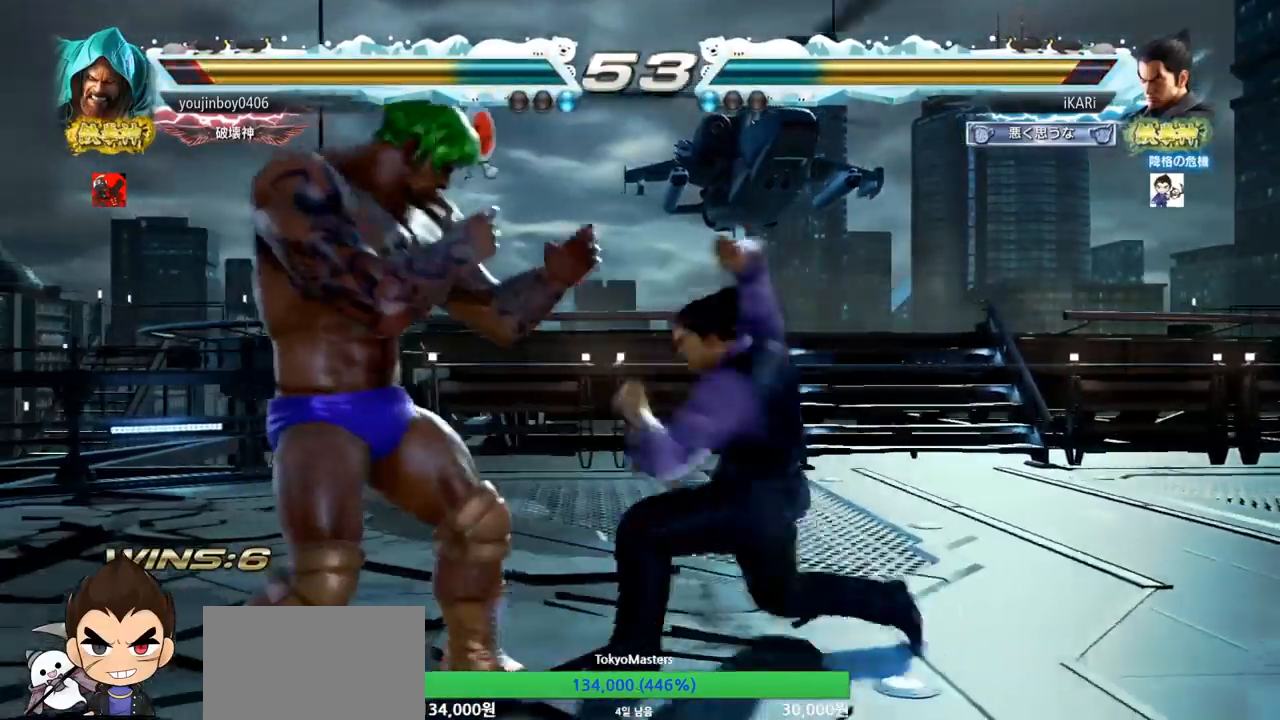
{"buttons": [], "left_stick": "right", "events": [[484, "left_stick", "right"]]}
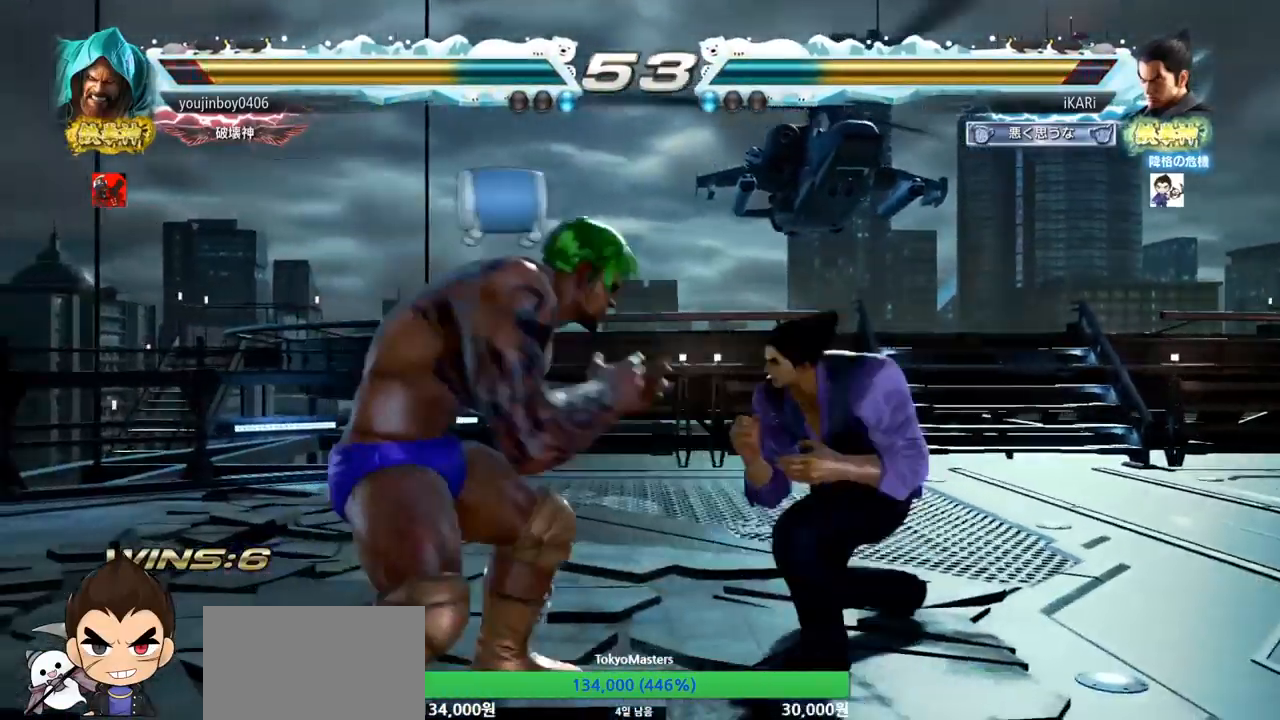
{"buttons": [], "left_stick": "down-right", "events": [[17, "left_stick", "center"], [100, "left_stick", "right"], [334, "left_stick", "down-right"]]}
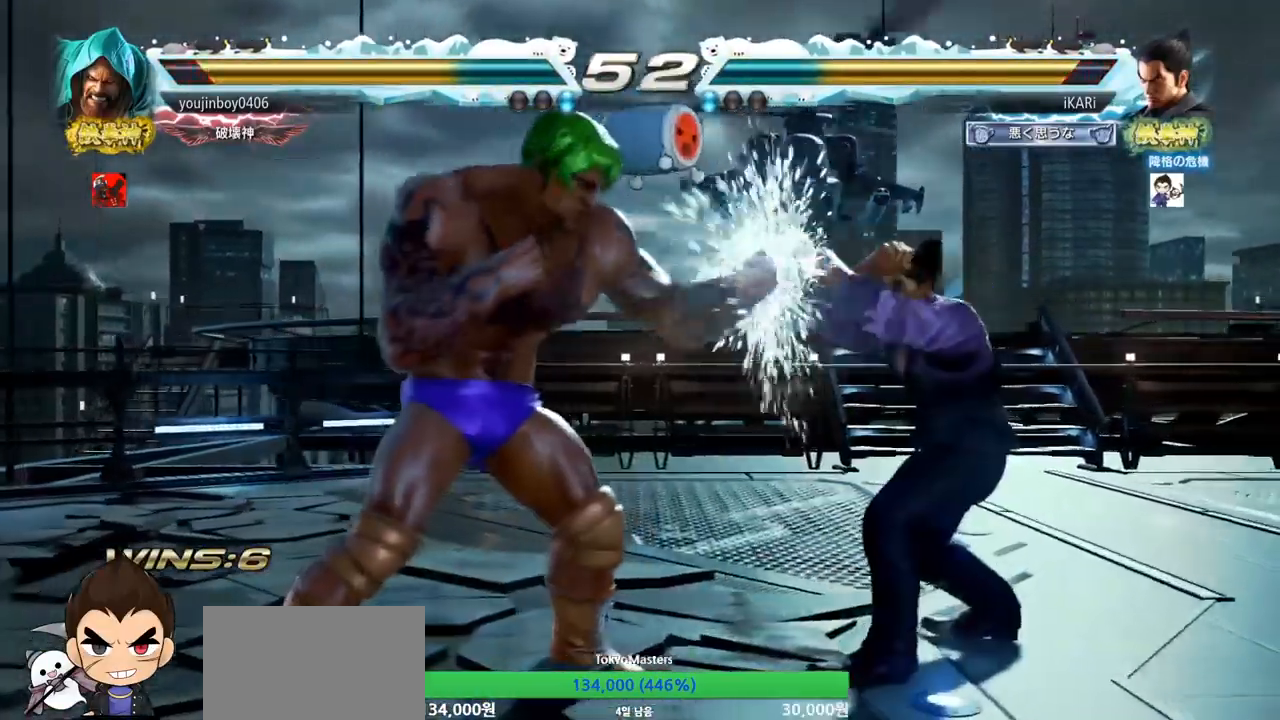
{"buttons": [], "left_stick": "down", "events": [[217, "left_stick", "down"]]}
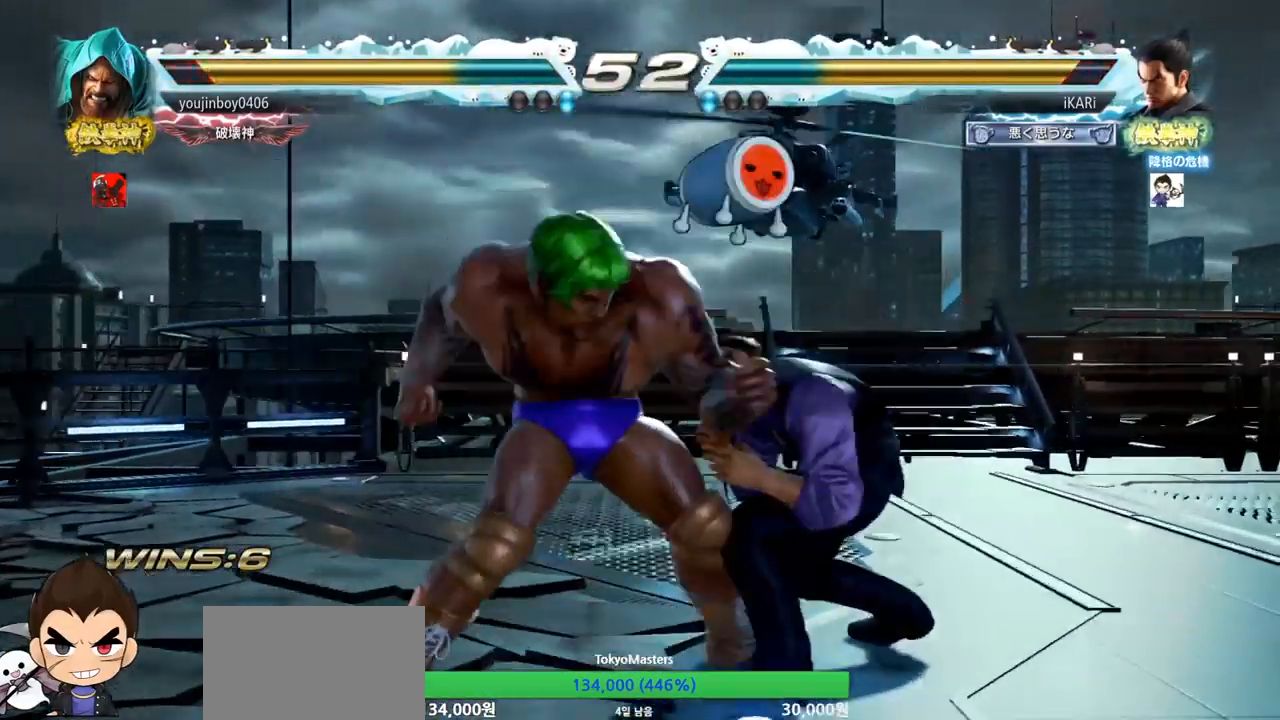
{"buttons": [], "left_stick": "center", "events": [[100, "SQUARE", "down"], [100, "left_stick", "center"], [133, "SQUARE", "up"]]}
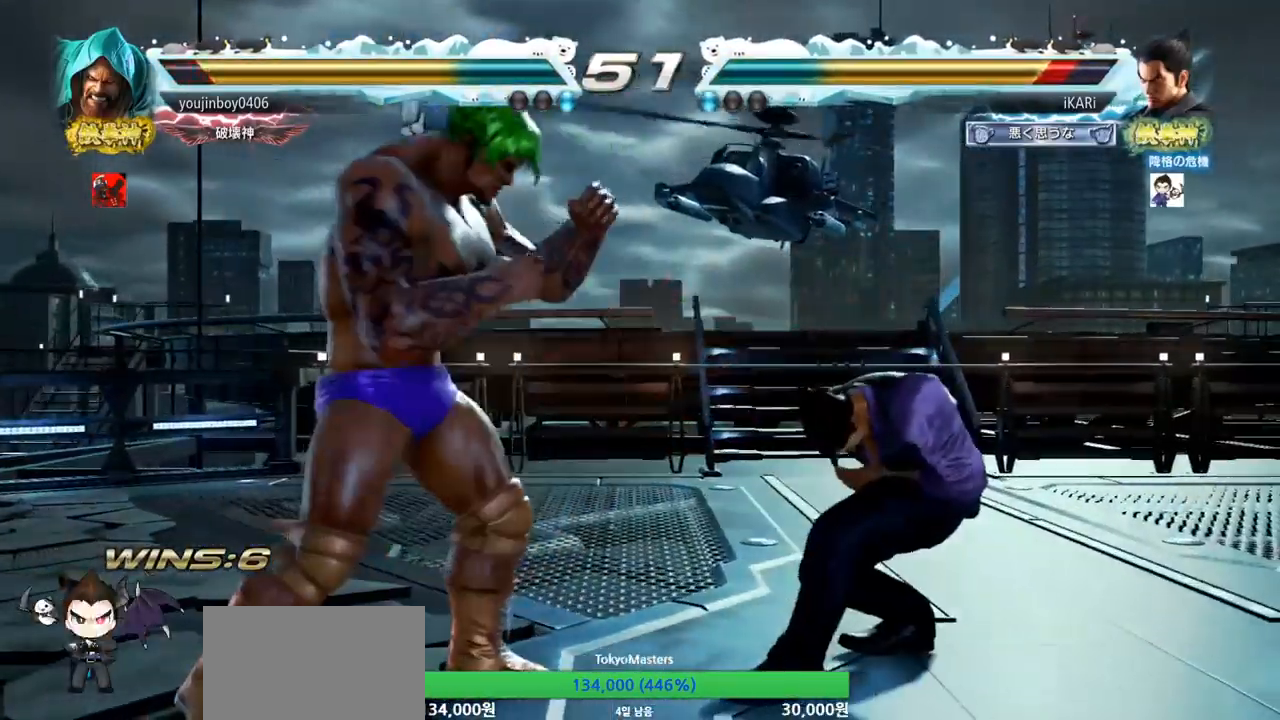
{"buttons": [], "left_stick": "right", "events": [[134, "left_stick", "right"]]}
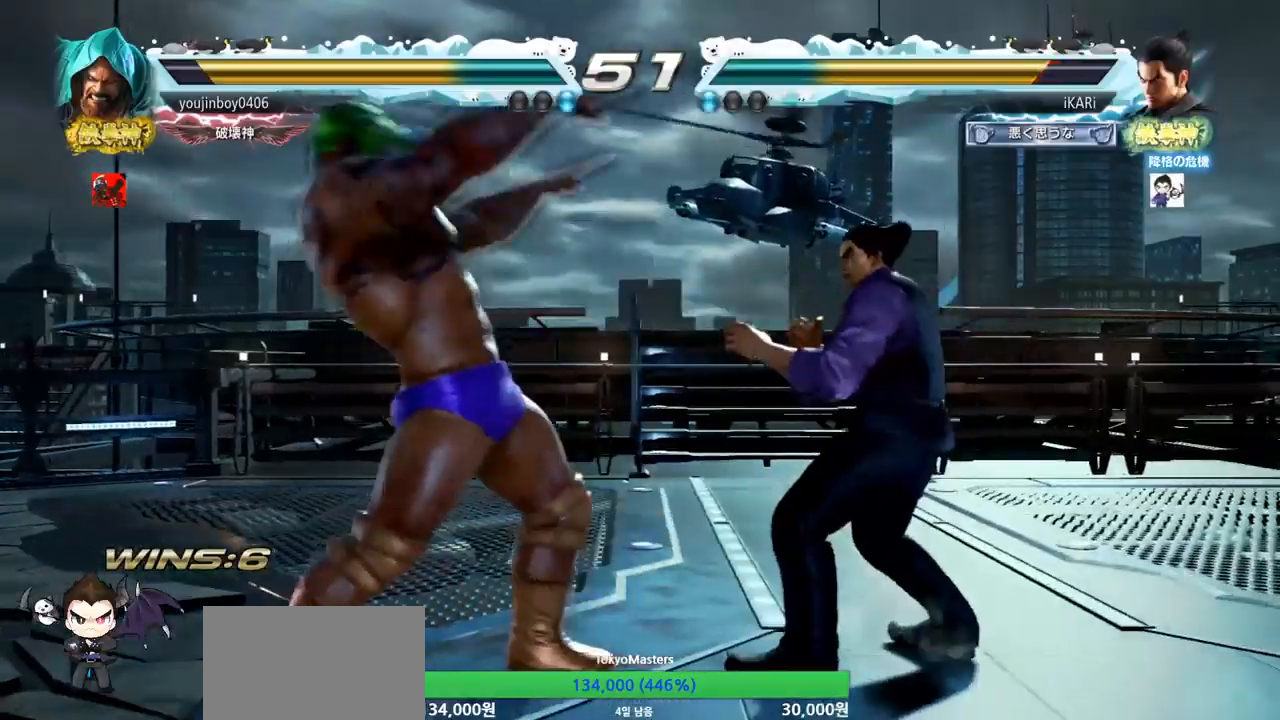
{"buttons": [], "left_stick": "down-right", "events": [[67, "left_stick", "center"], [117, "left_stick", "left"], [167, "left_stick", "center"], [234, "left_stick", "down-right"], [284, "CIRCLE", "down"], [334, "CIRCLE", "up"], [434, "TRIANGLE", "down"], [467, "TRIANGLE", "up"]]}
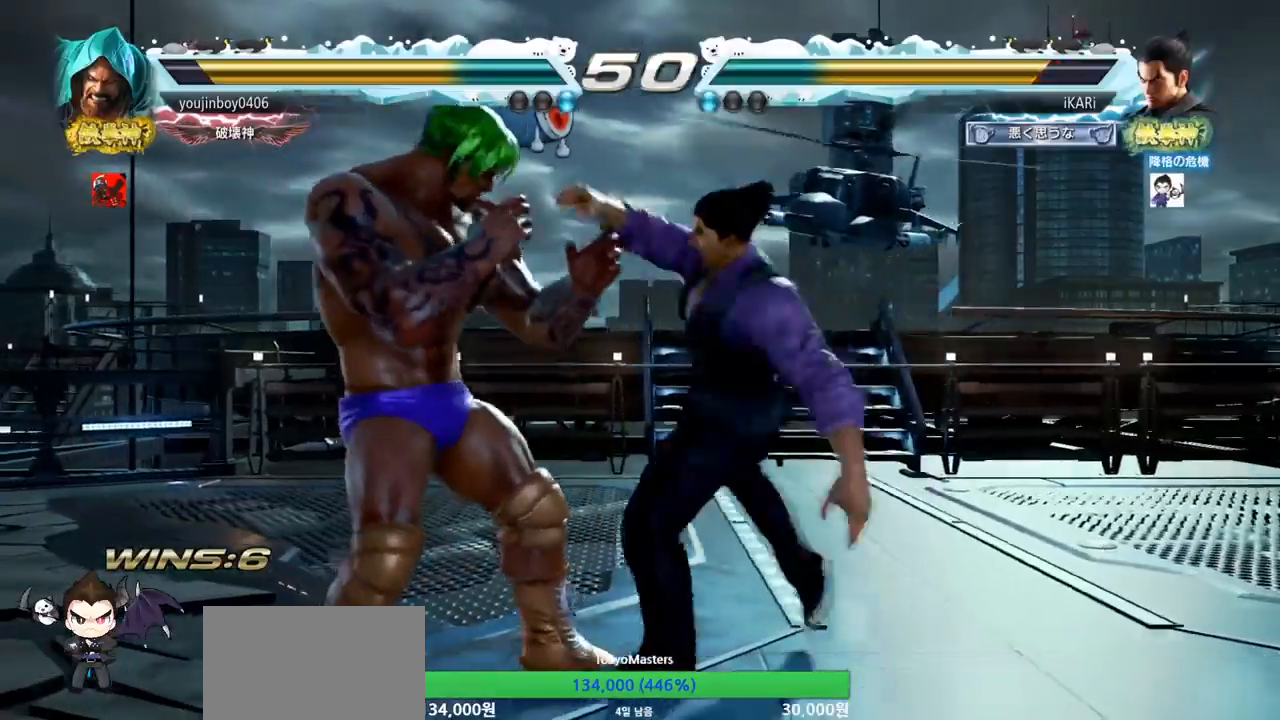
{"buttons": [], "left_stick": "up", "events": [[17, "TRIANGLE", "down"], [34, "left_stick", "center"], [101, "TRIANGLE", "up"], [484, "left_stick", "up"]]}
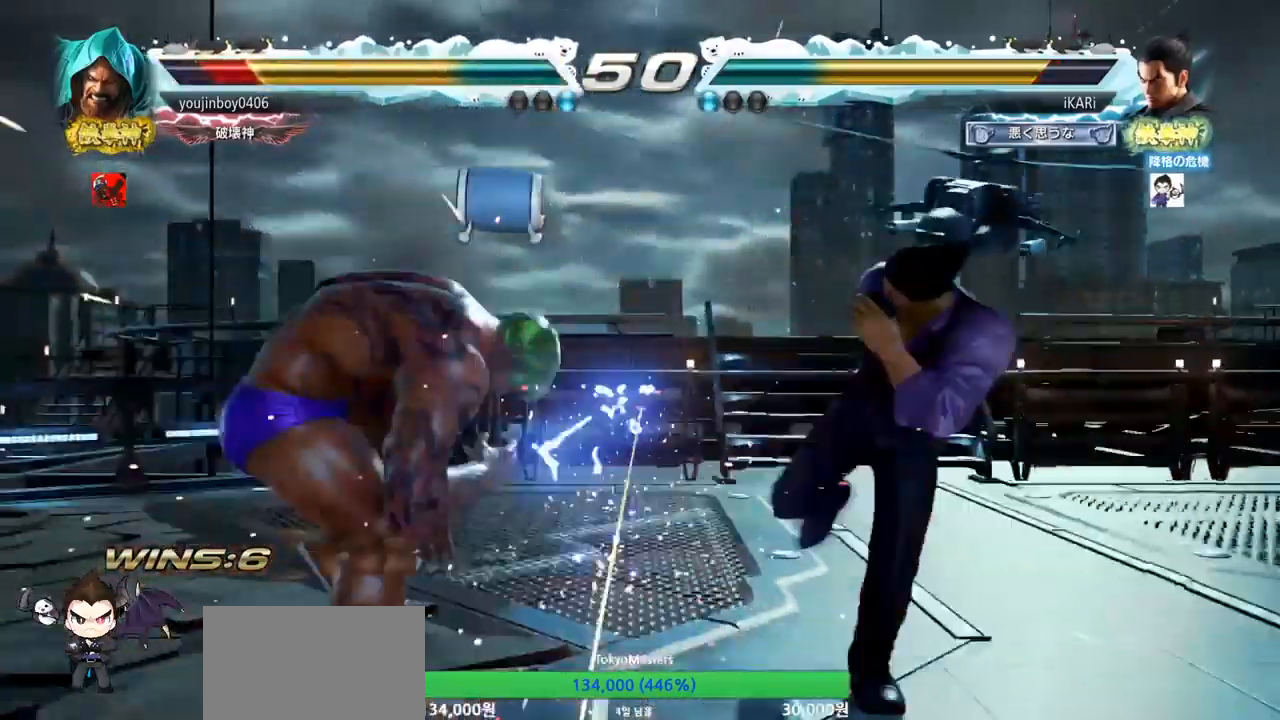
{"buttons": ["TRIANGLE"], "left_stick": "center", "events": [[33, "left_stick", "center"], [200, "CIRCLE", "down"], [200, "left_stick", "down-right"], [250, "CIRCLE", "up"], [317, "TRIANGLE", "down"], [417, "TRIANGLE", "up"], [450, "TRIANGLE", "down"], [450, "left_stick", "center"]]}
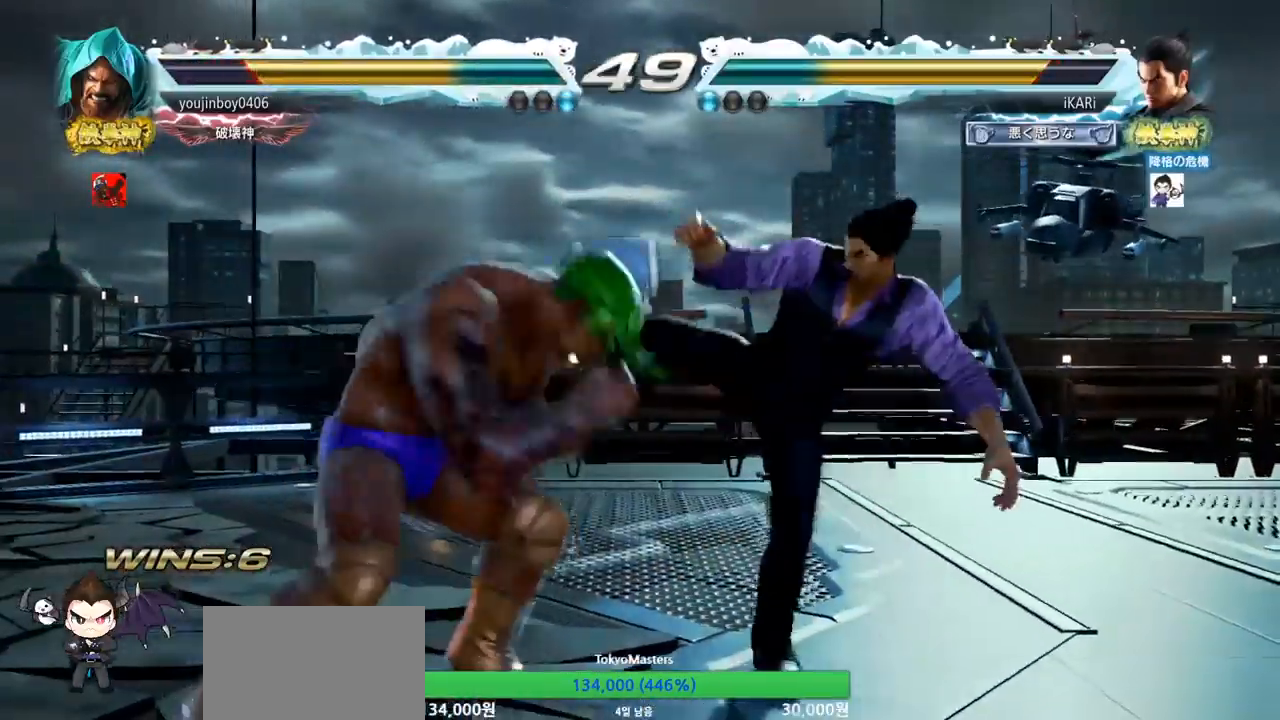
{"buttons": [], "left_stick": "center", "events": [[17, "TRIANGLE", "up"]]}
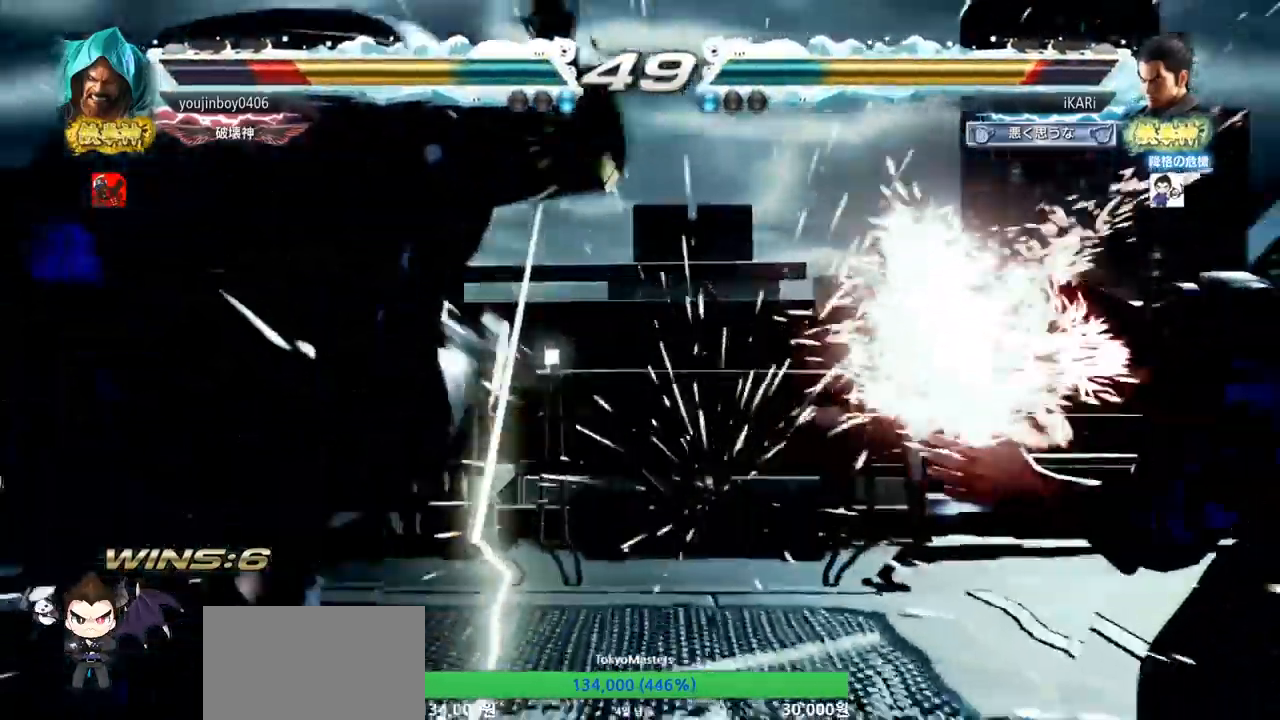
{"buttons": [], "left_stick": "left", "events": [[484, "left_stick", "left"]]}